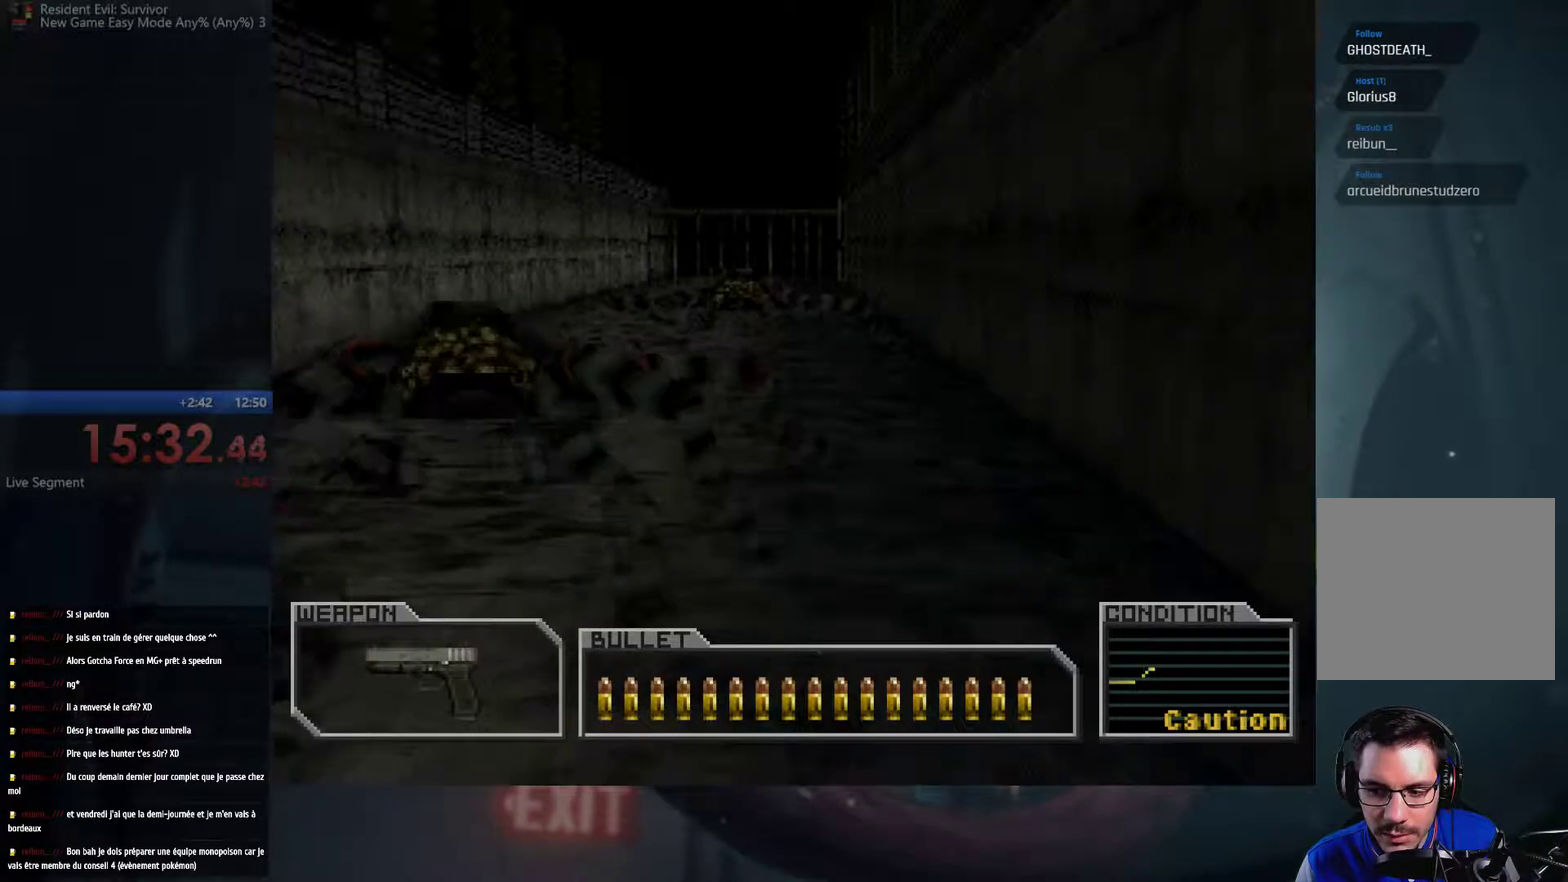
Gameplay with a controller (Xbox layout); each line is a JSON object with the inputs held at the frame after it. "events" lists button and stick changes between this image and that frame as [ms after this image, input, new state], when the widget could be followed in between. This overlay highlights the sticks when they move; stick clicks (R3) are not distinguishable. Not read: L3 R3.
{"buttons": ["A"], "left_stick": "up", "right_stick": "center", "events": [[33, "left_stick", "up"], [67, "A", "down"], [183, "left_stick", "up-right"], [317, "left_stick", "up"]]}
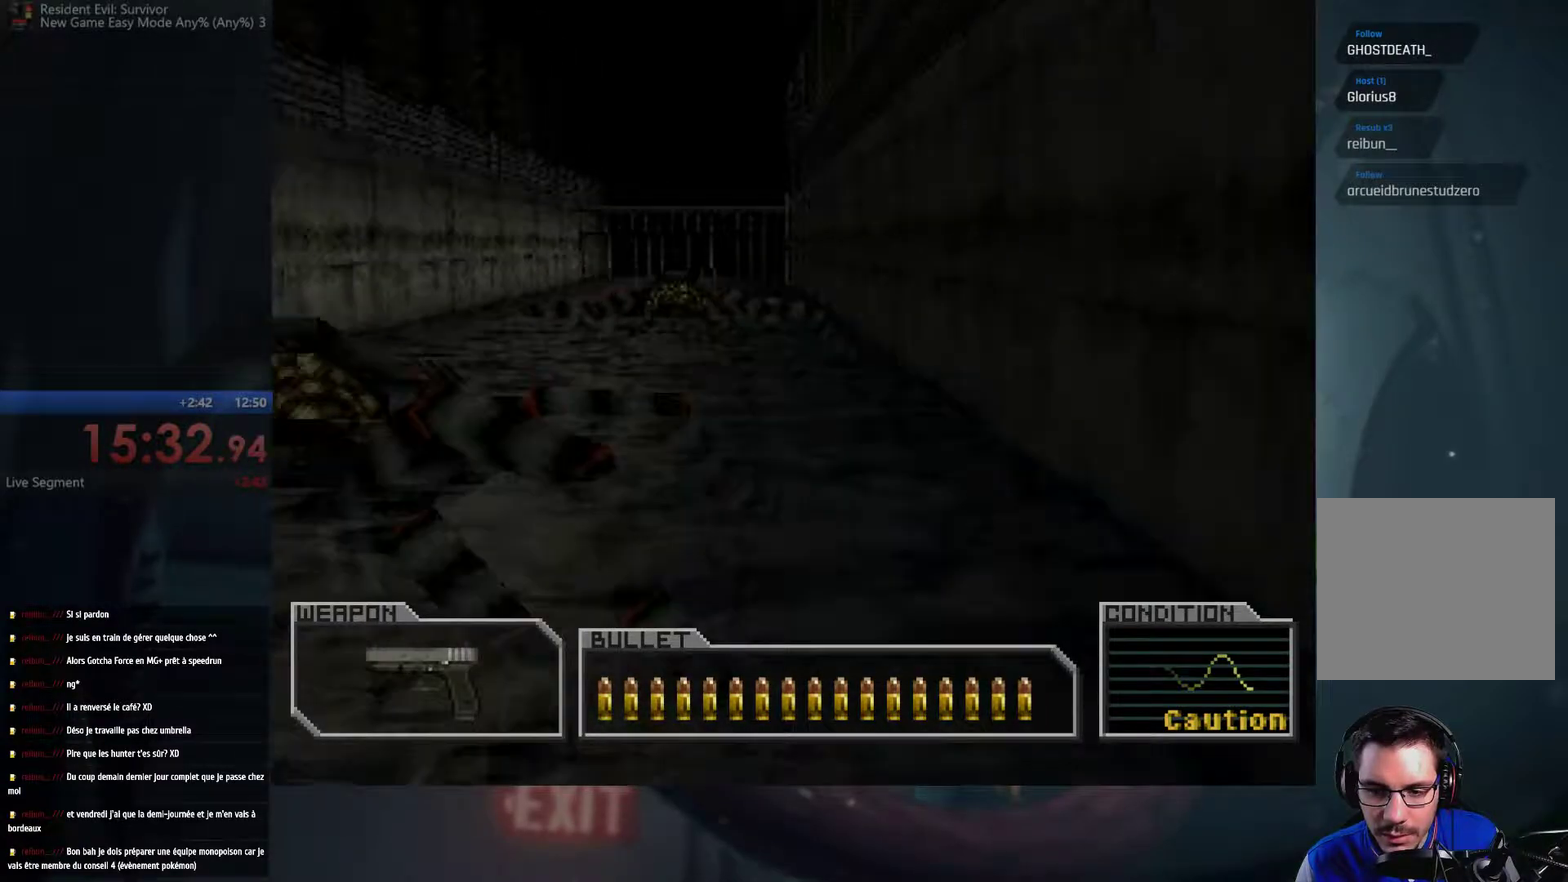
{"buttons": ["A"], "left_stick": "up", "right_stick": "center", "events": [[217, "left_stick", "up-right"], [383, "left_stick", "up"]]}
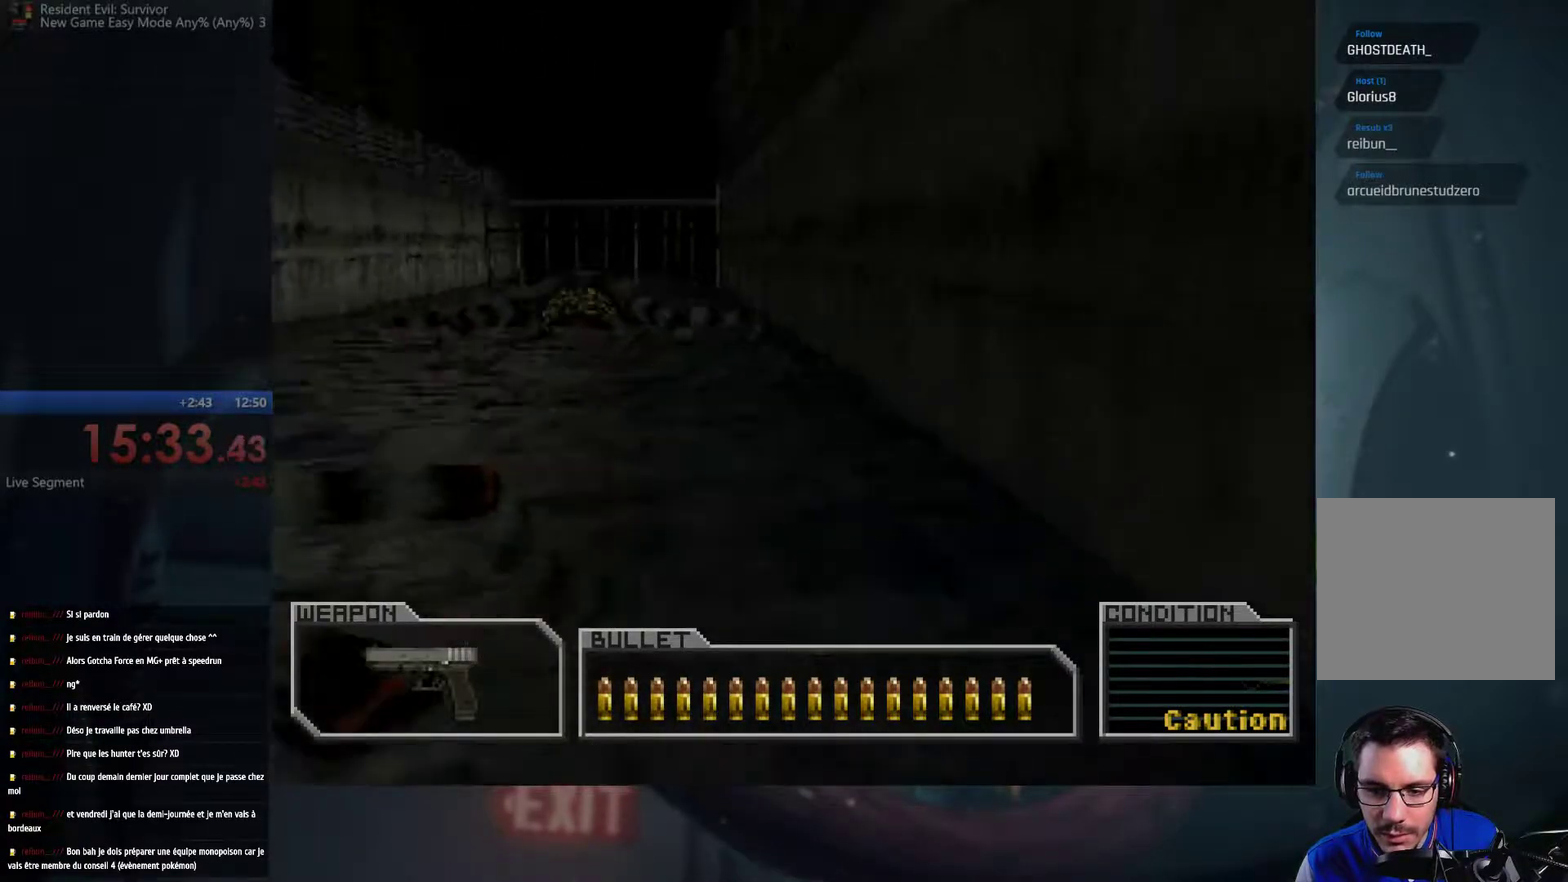
{"buttons": ["A"], "left_stick": "up-left", "right_stick": "center", "events": [[333, "left_stick", "up-left"]]}
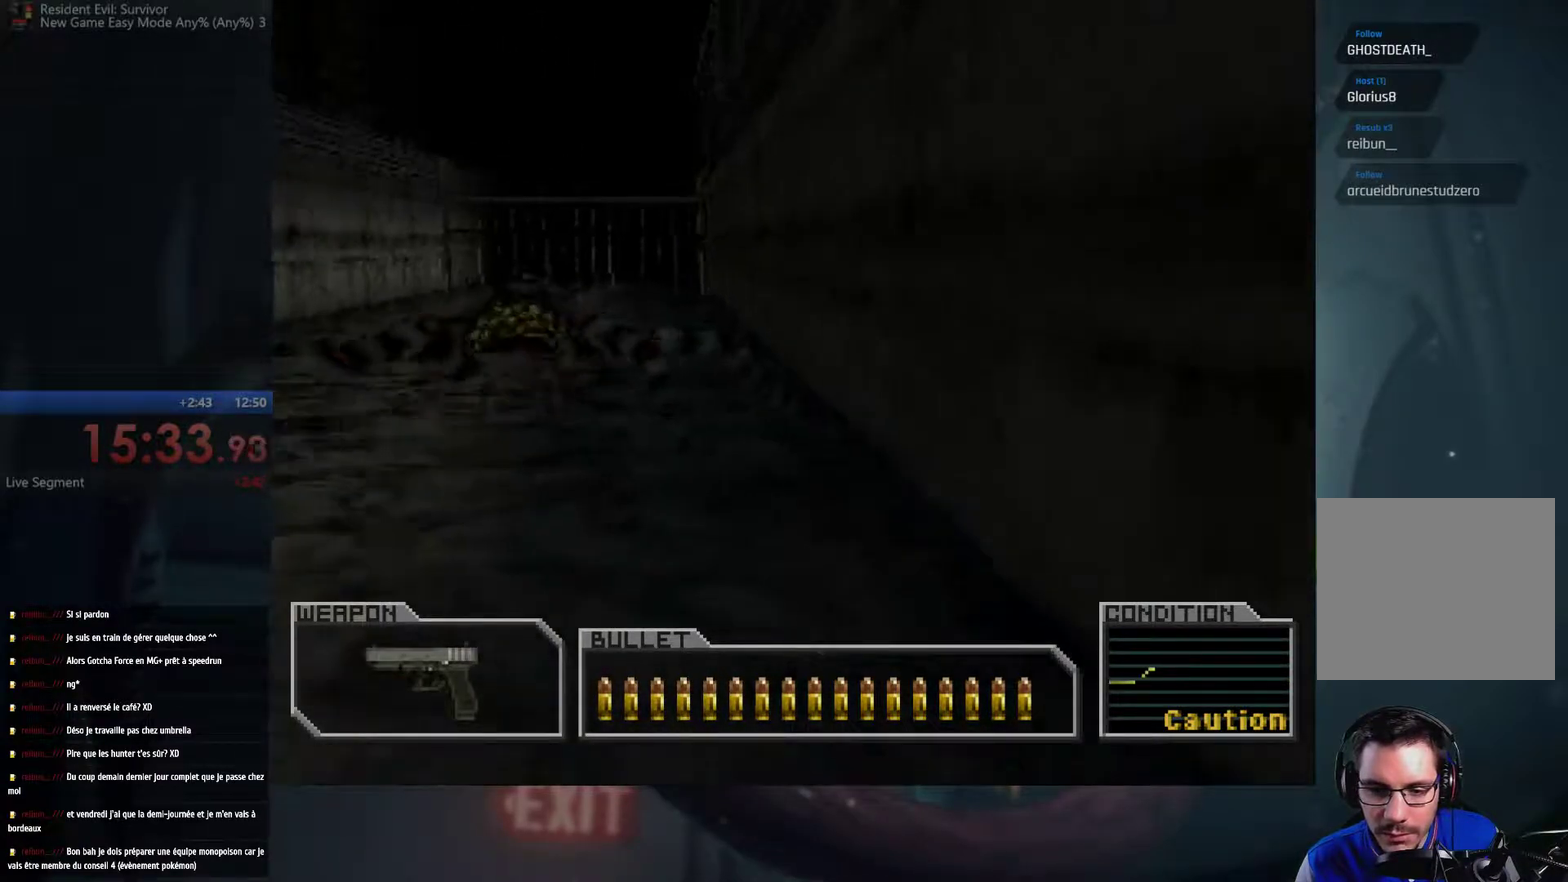
{"buttons": ["A"], "left_stick": "up-left", "right_stick": "center", "events": []}
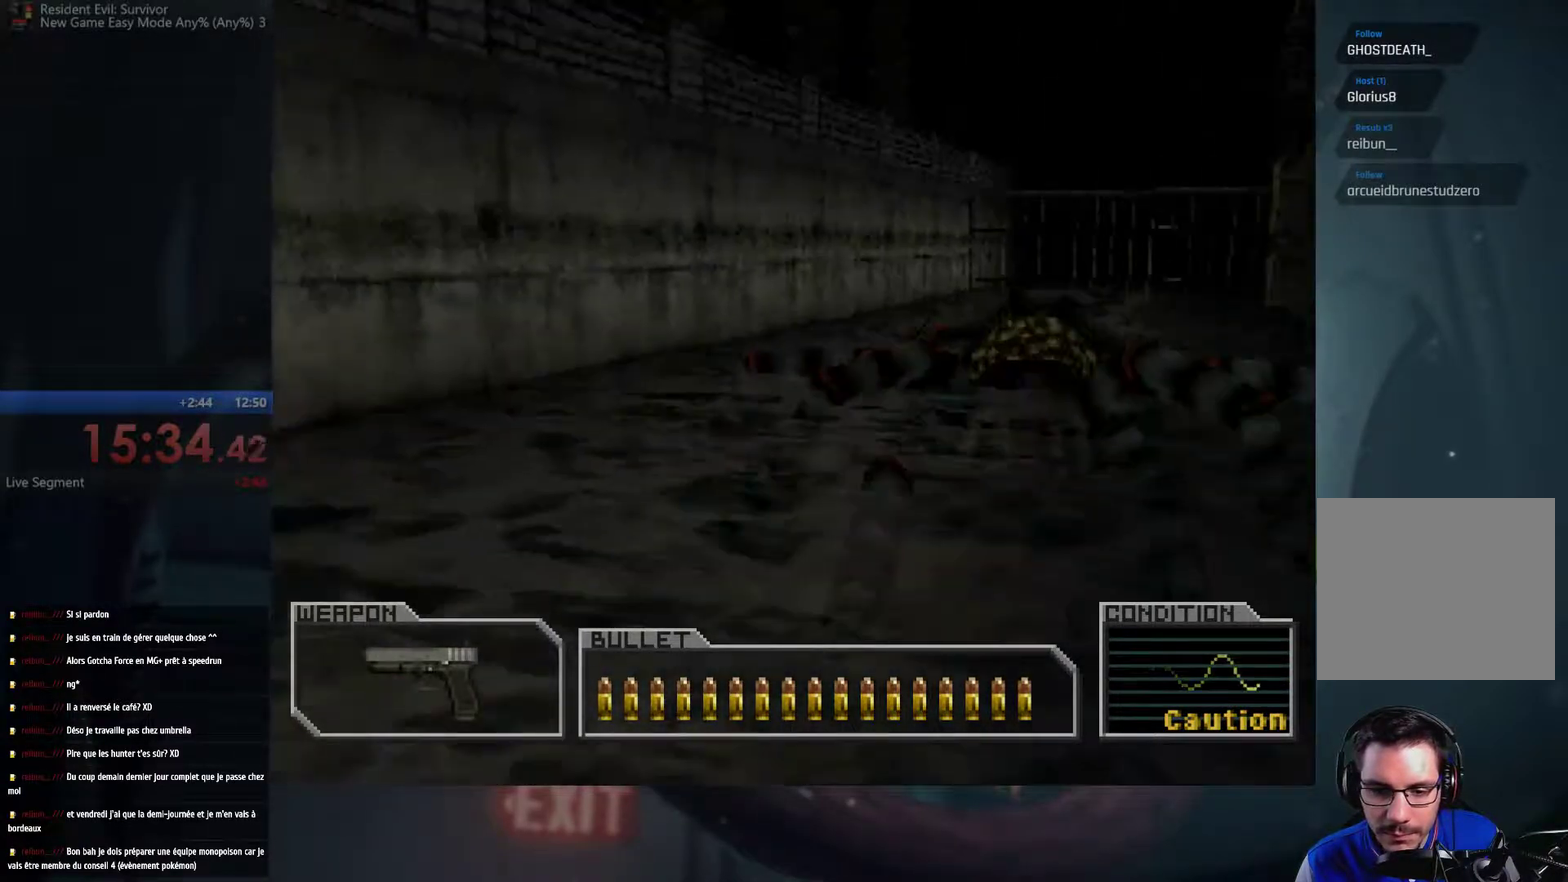
{"buttons": ["A"], "left_stick": "up", "right_stick": "center", "events": [[250, "left_stick", "up"]]}
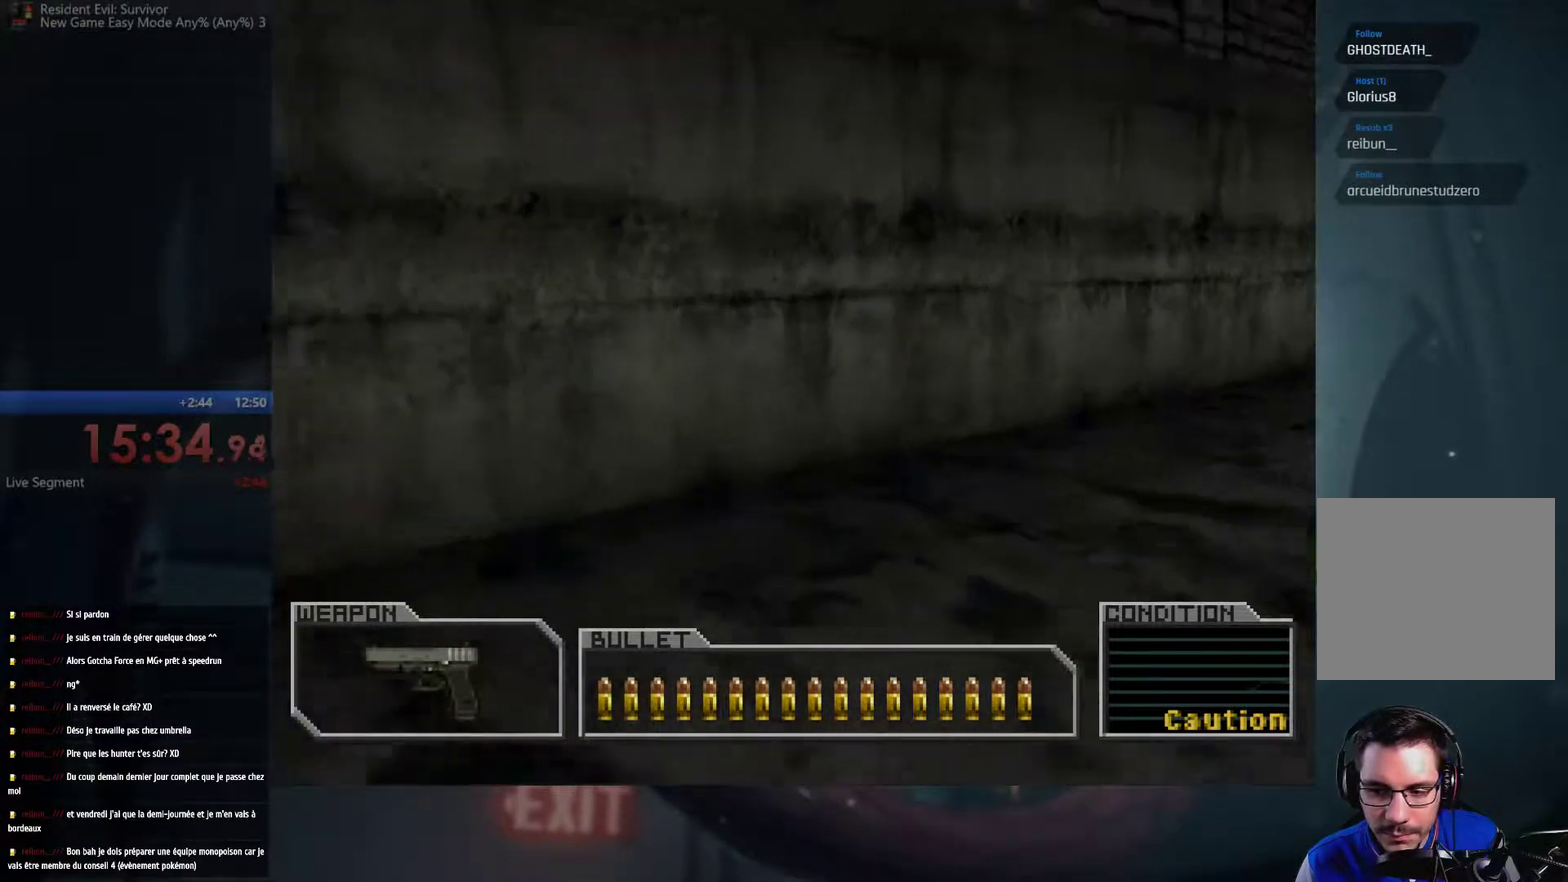
{"buttons": ["A"], "left_stick": "up-right", "right_stick": "center", "events": [[100, "left_stick", "up-right"]]}
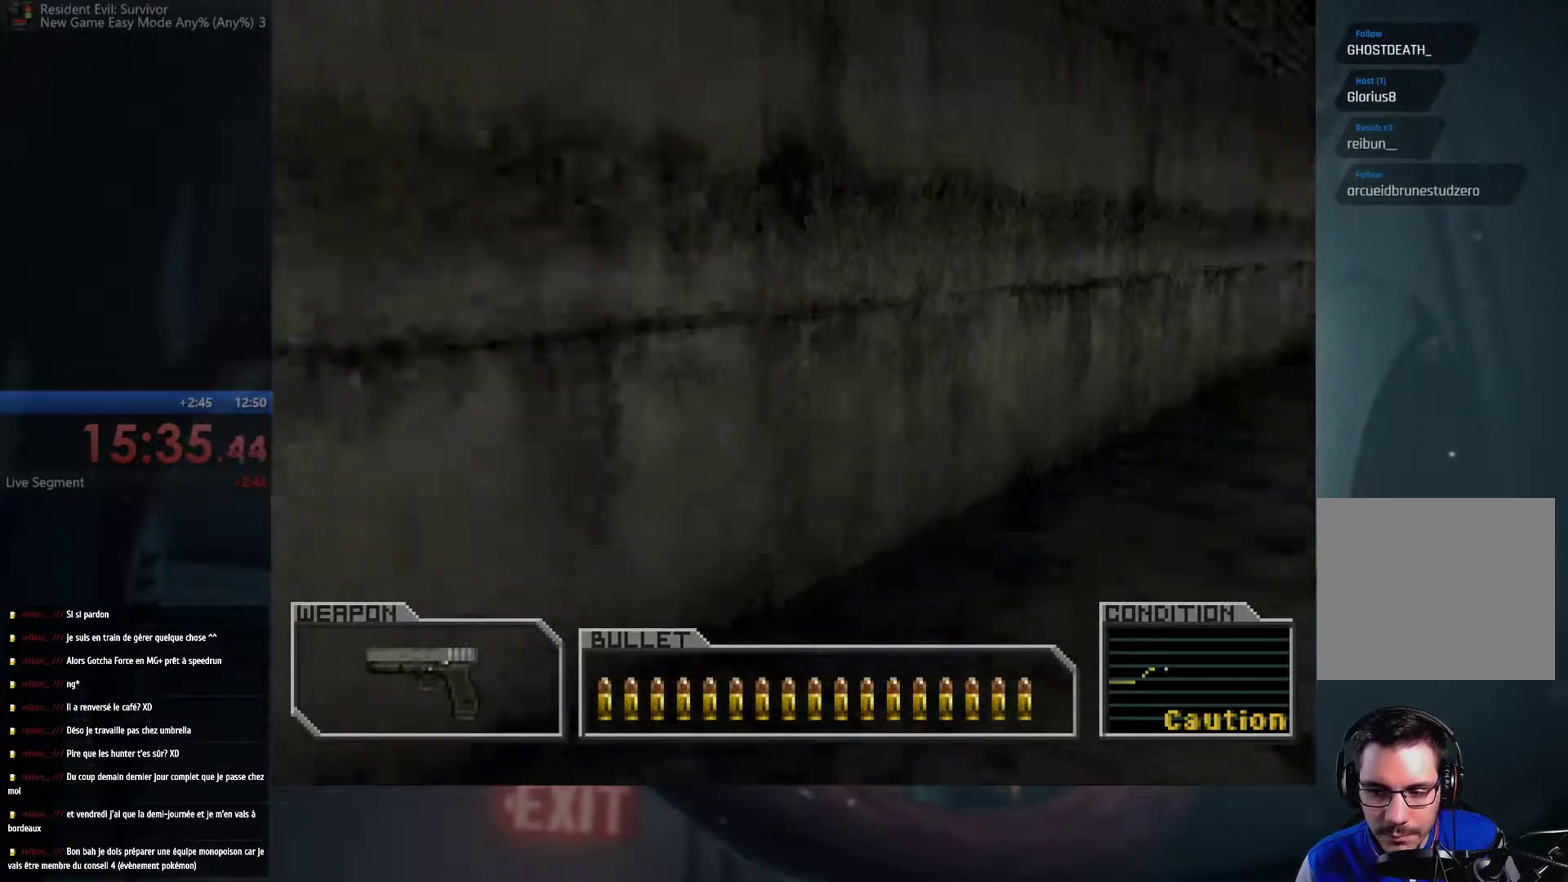
{"buttons": ["A"], "left_stick": "up", "right_stick": "center", "events": [[317, "left_stick", "up"]]}
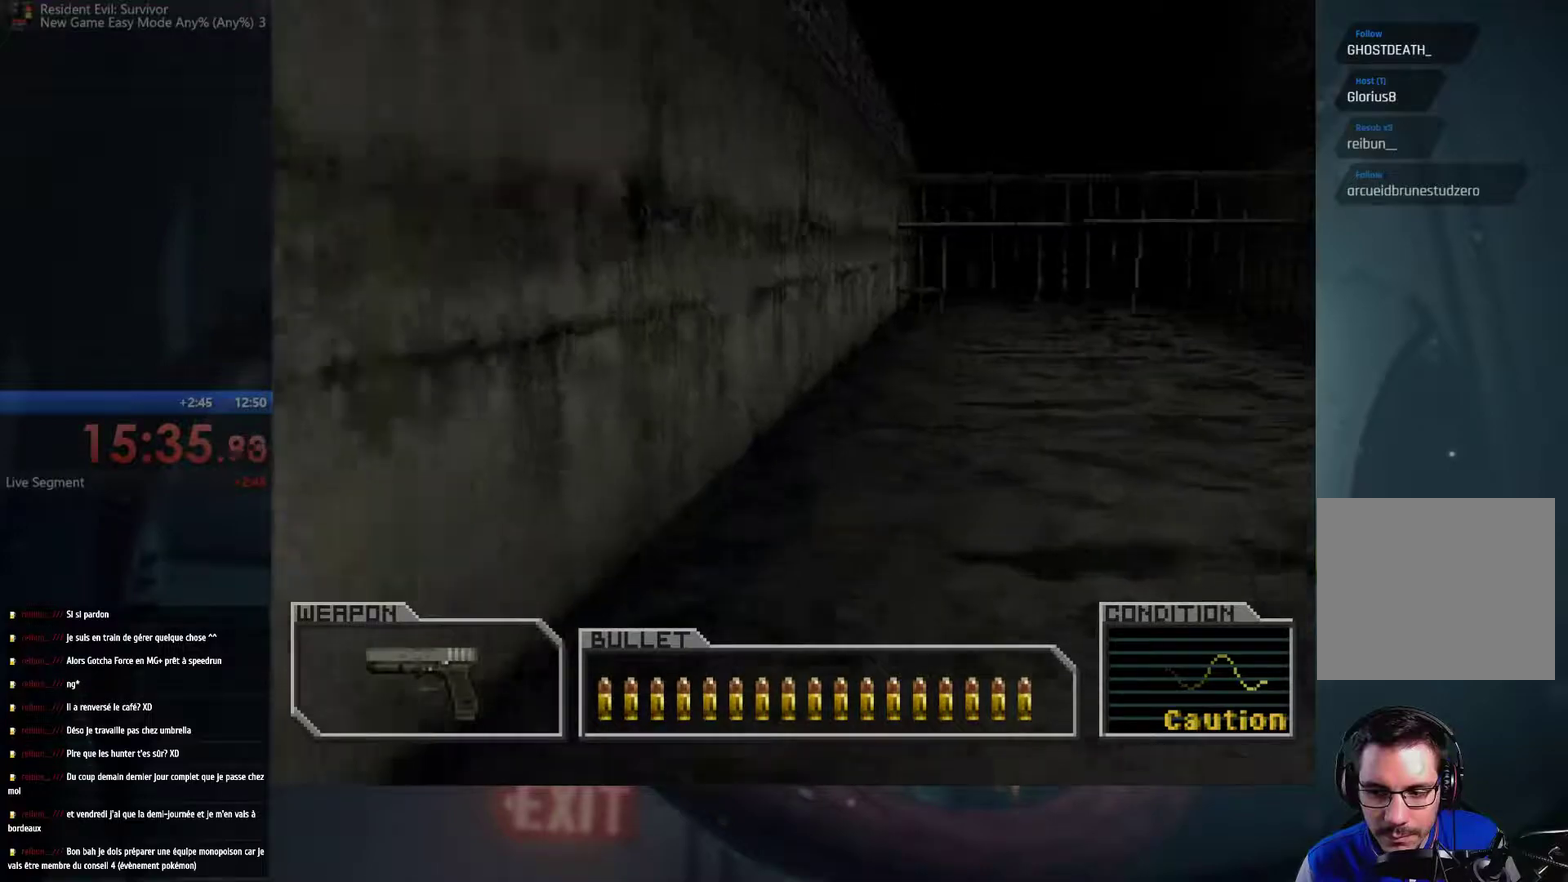
{"buttons": ["A"], "left_stick": "up", "right_stick": "center", "events": []}
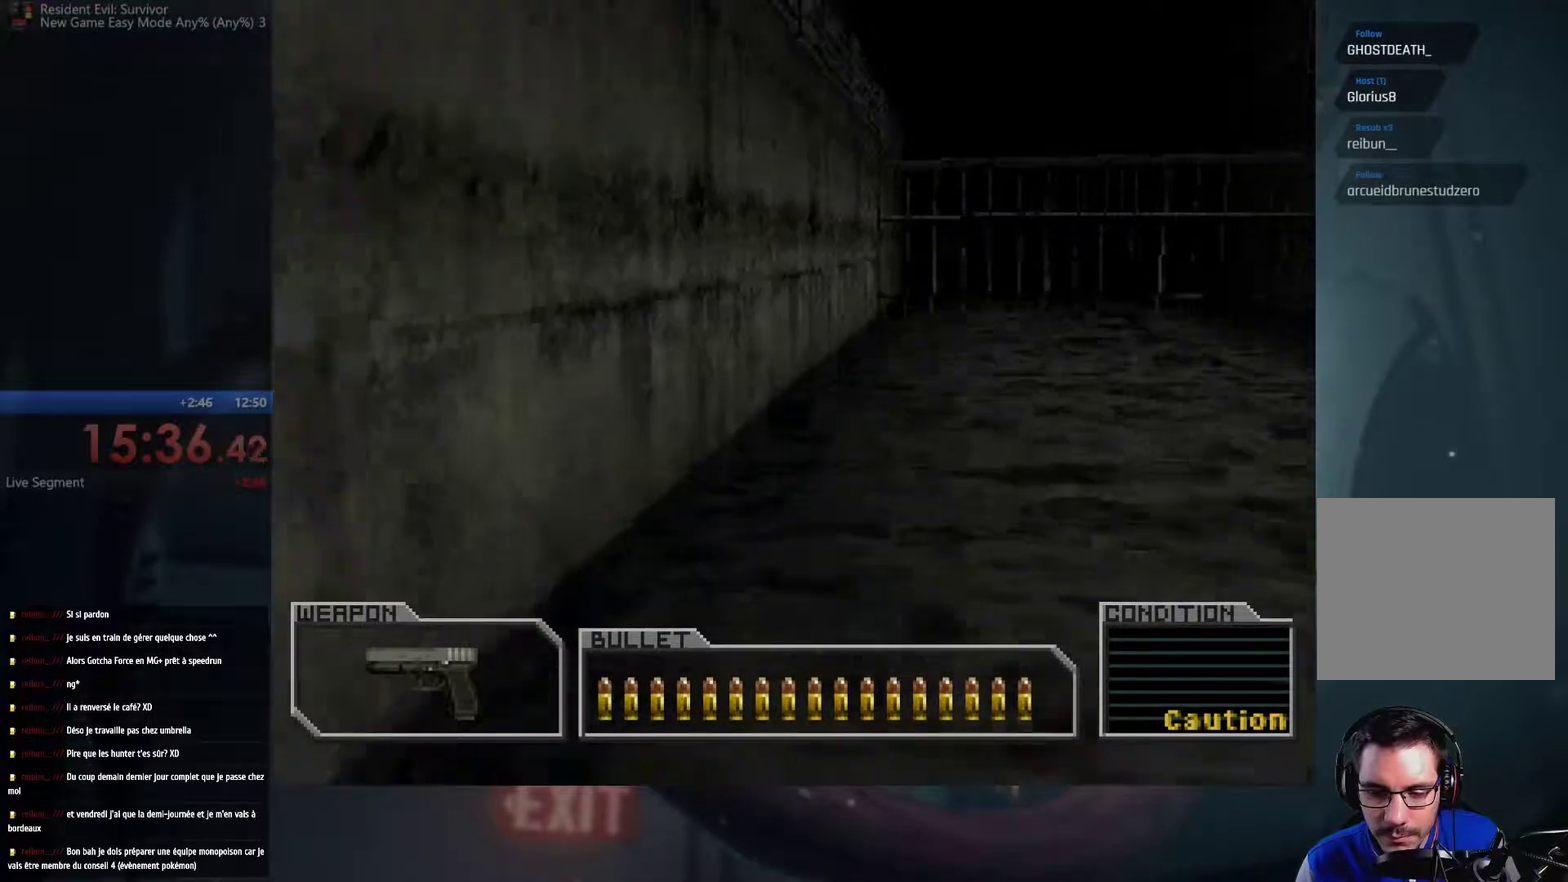
{"buttons": ["A"], "left_stick": "up-right", "right_stick": "center", "events": [[217, "left_stick", "up-right"]]}
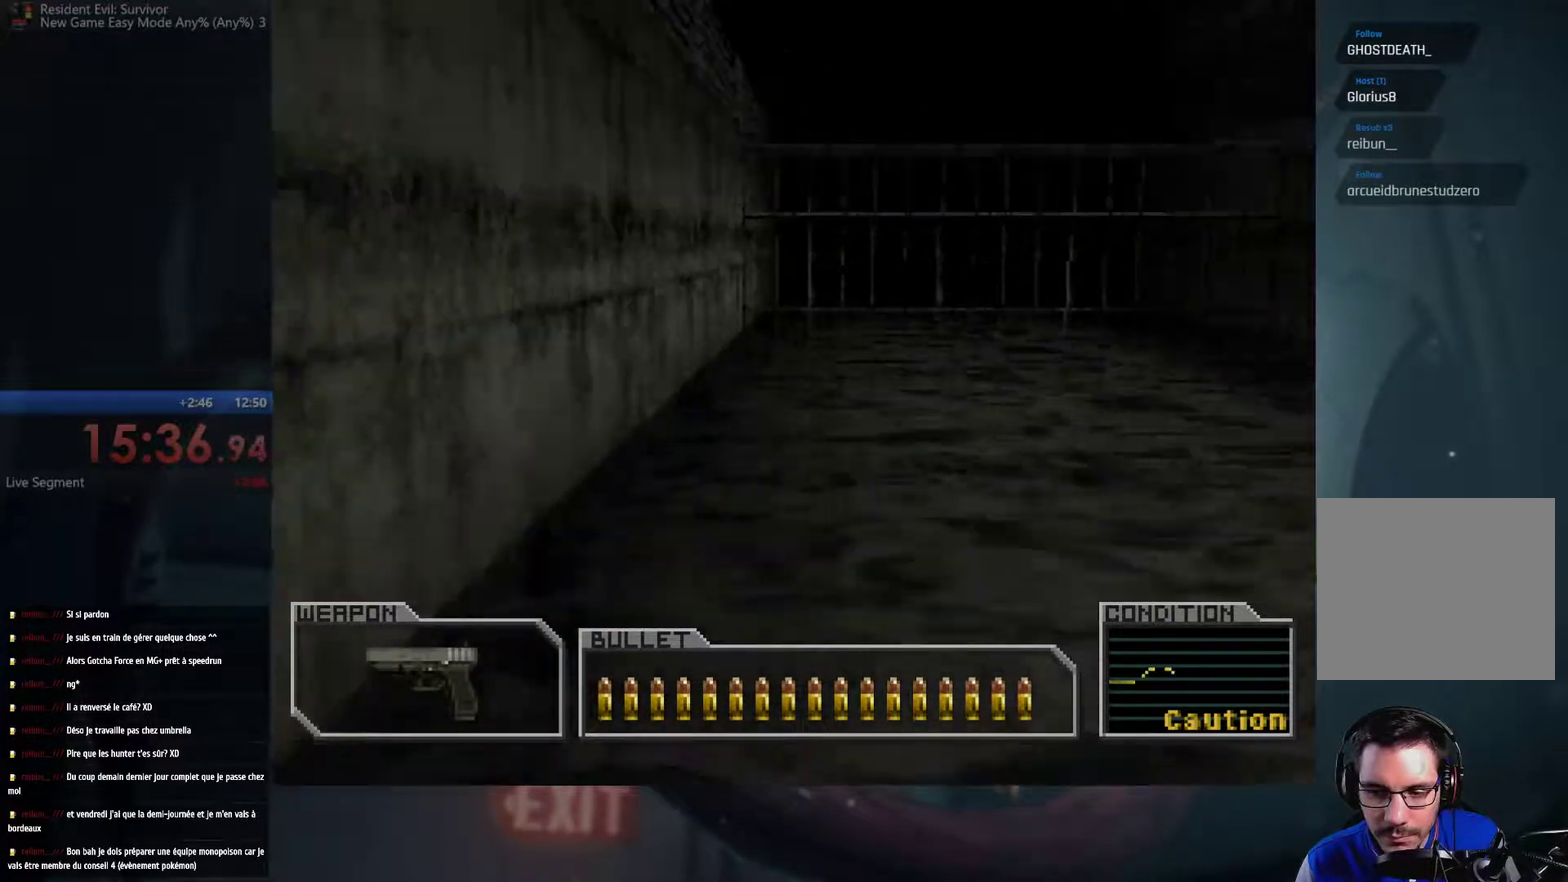
{"buttons": ["A"], "left_stick": "up-right", "right_stick": "center", "events": []}
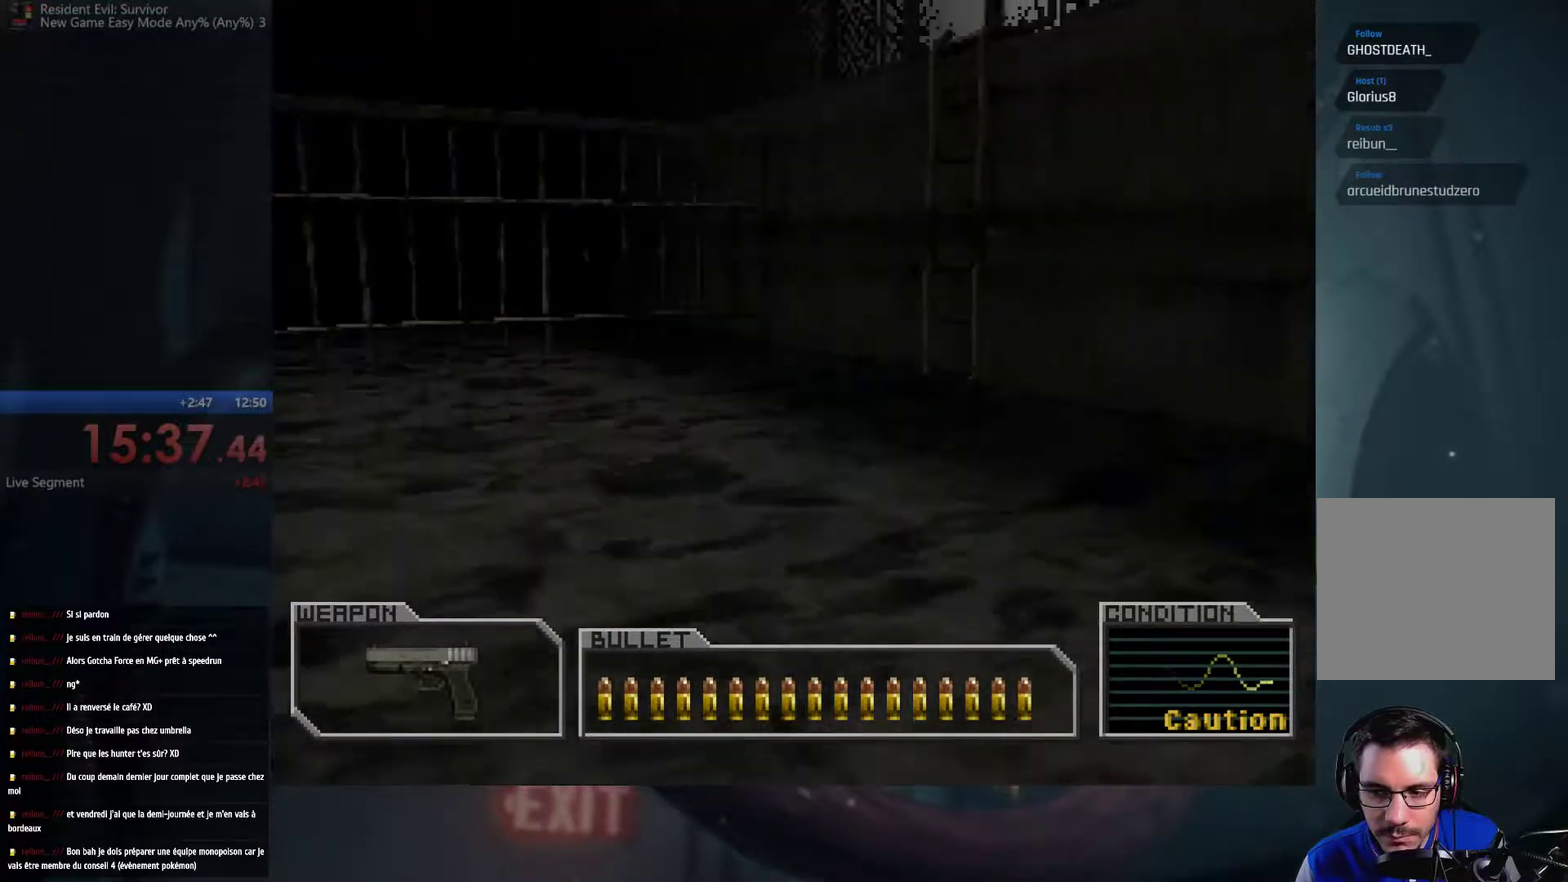
{"buttons": ["A"], "left_stick": "up", "right_stick": "center", "events": [[83, "left_stick", "up"]]}
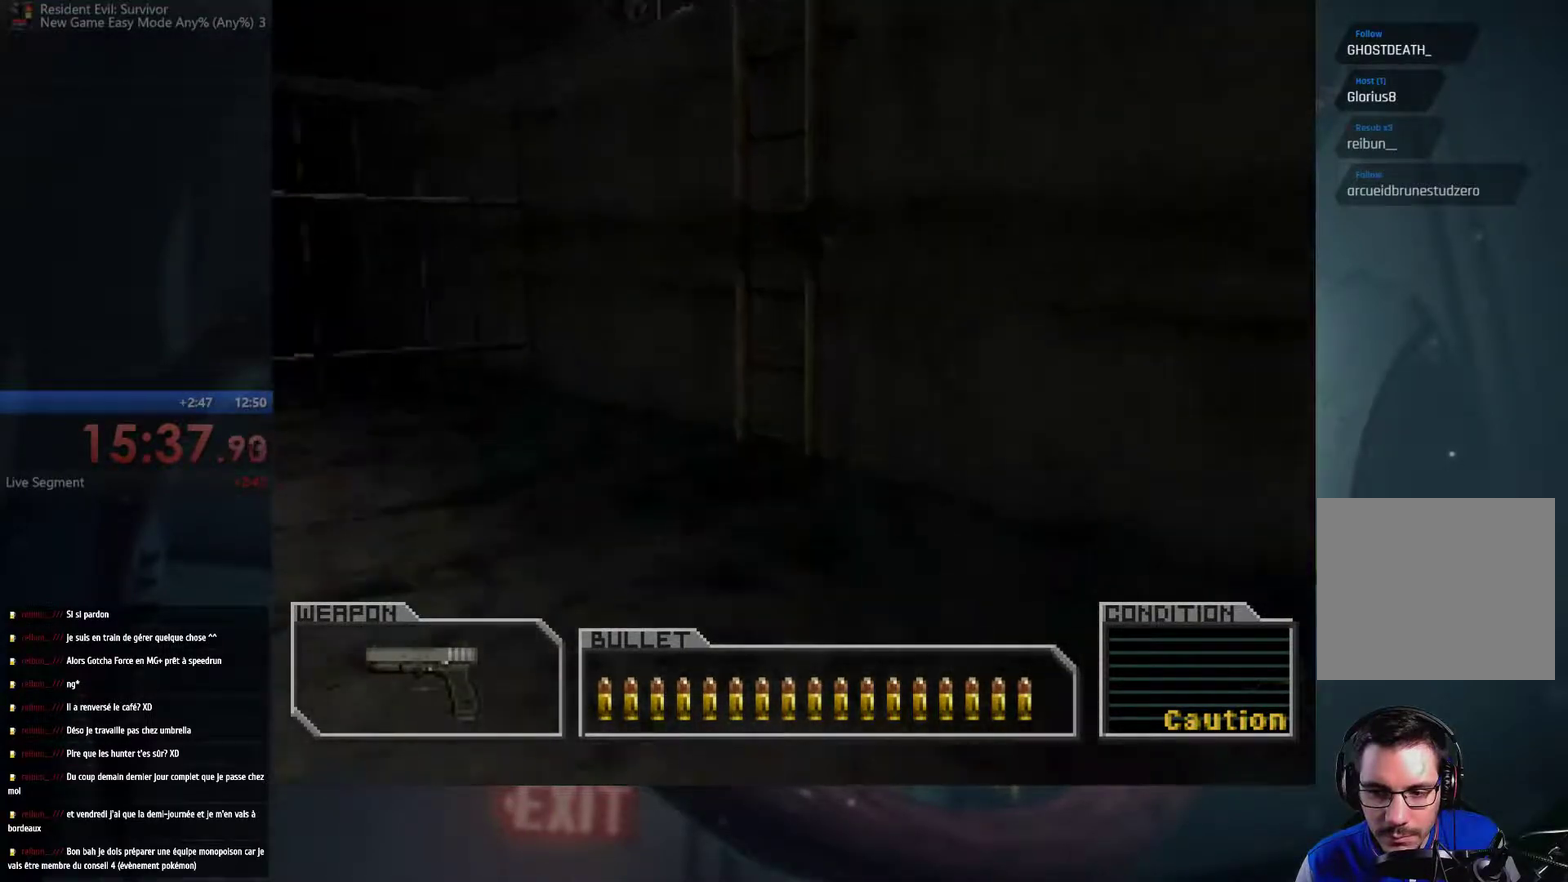
{"buttons": ["A"], "left_stick": "up", "right_stick": "center", "events": []}
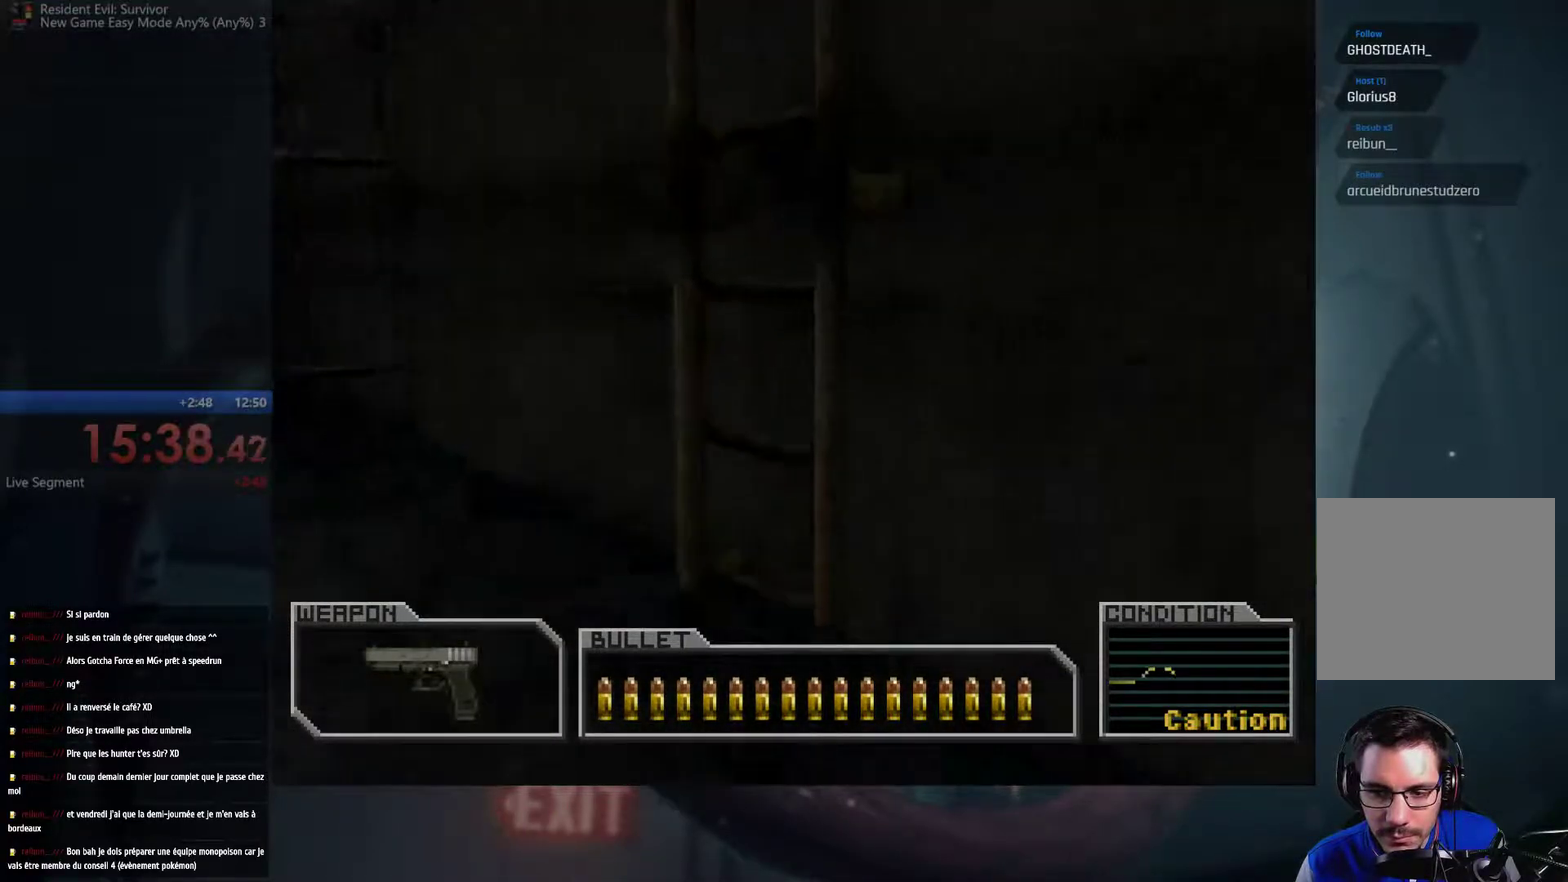
{"buttons": ["B"], "left_stick": "up-right", "right_stick": "center", "events": [[183, "left_stick", "up-right"], [233, "B", "down"], [400, "A", "up"]]}
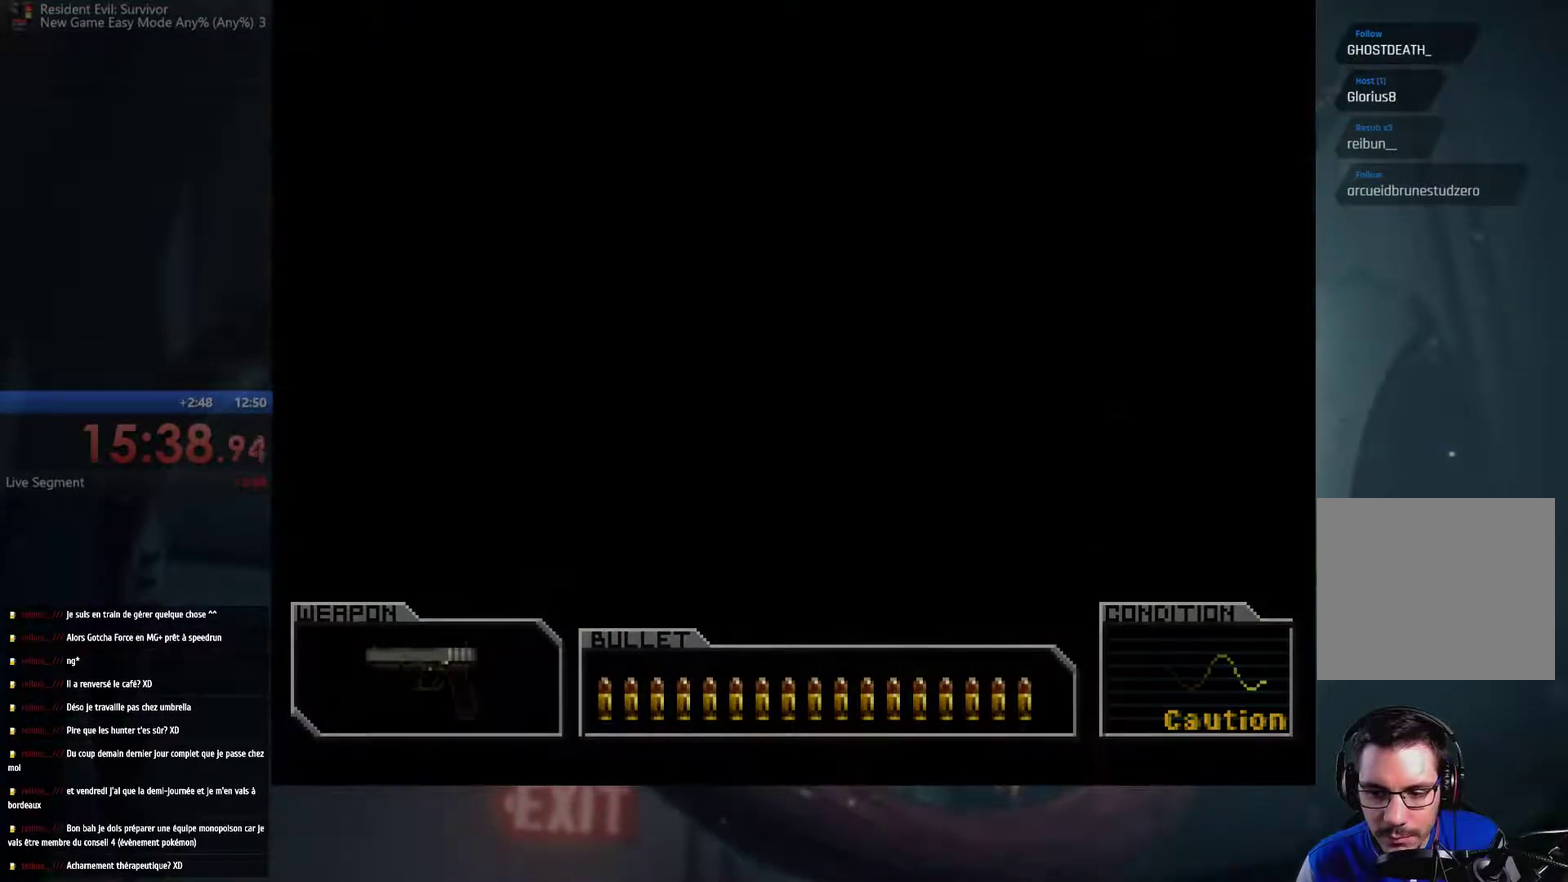
{"buttons": [], "left_stick": "center", "right_stick": "center", "events": [[117, "B", "up"], [133, "left_stick", "right"], [283, "left_stick", "up-right"], [333, "left_stick", "center"]]}